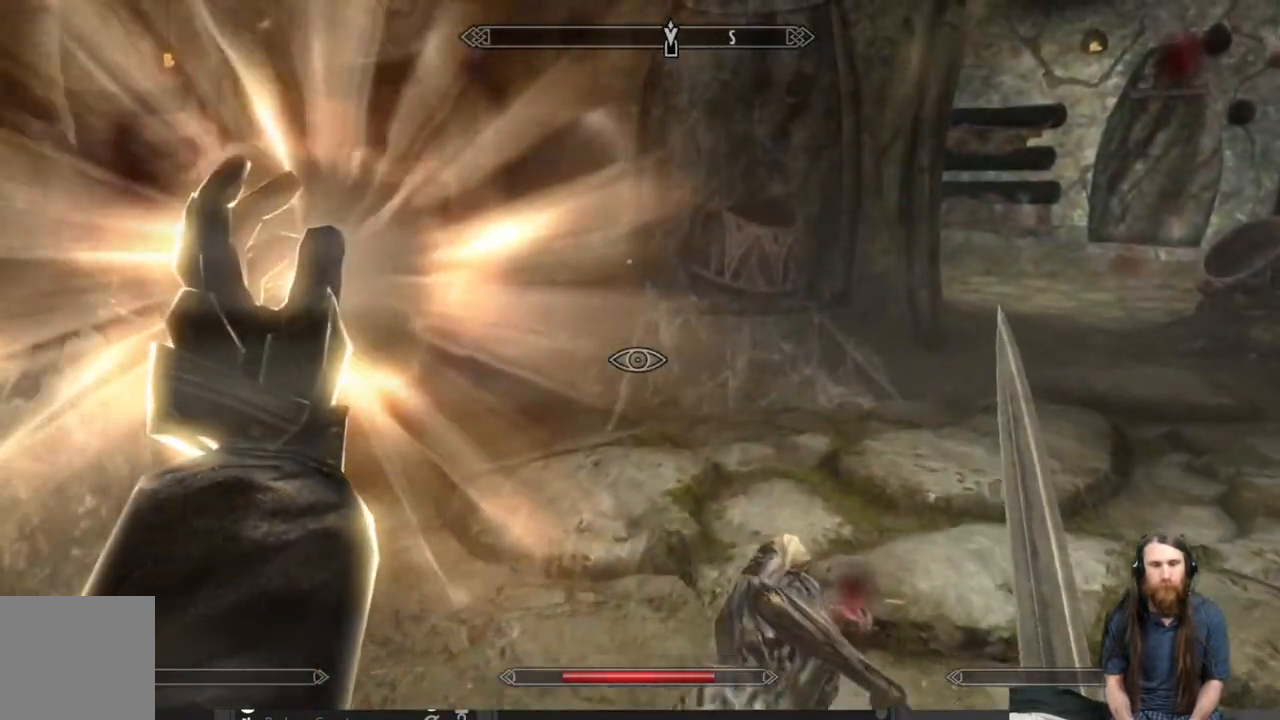
Gameplay with a controller (Xbox layout); each line is a JSON object with the inputs held at the frame after it. "events" lists button and stick changes between this image and that frame as [ms after this image, input, new state], when the widget could be followed in between.
{"buttons": [], "left_stick": "down-right", "right_stick": "left", "events": [[100, "left_stick", "up-right"], [100, "right_stick", "left"], [133, "L2", "up"], [500, "left_stick", "down-right"]]}
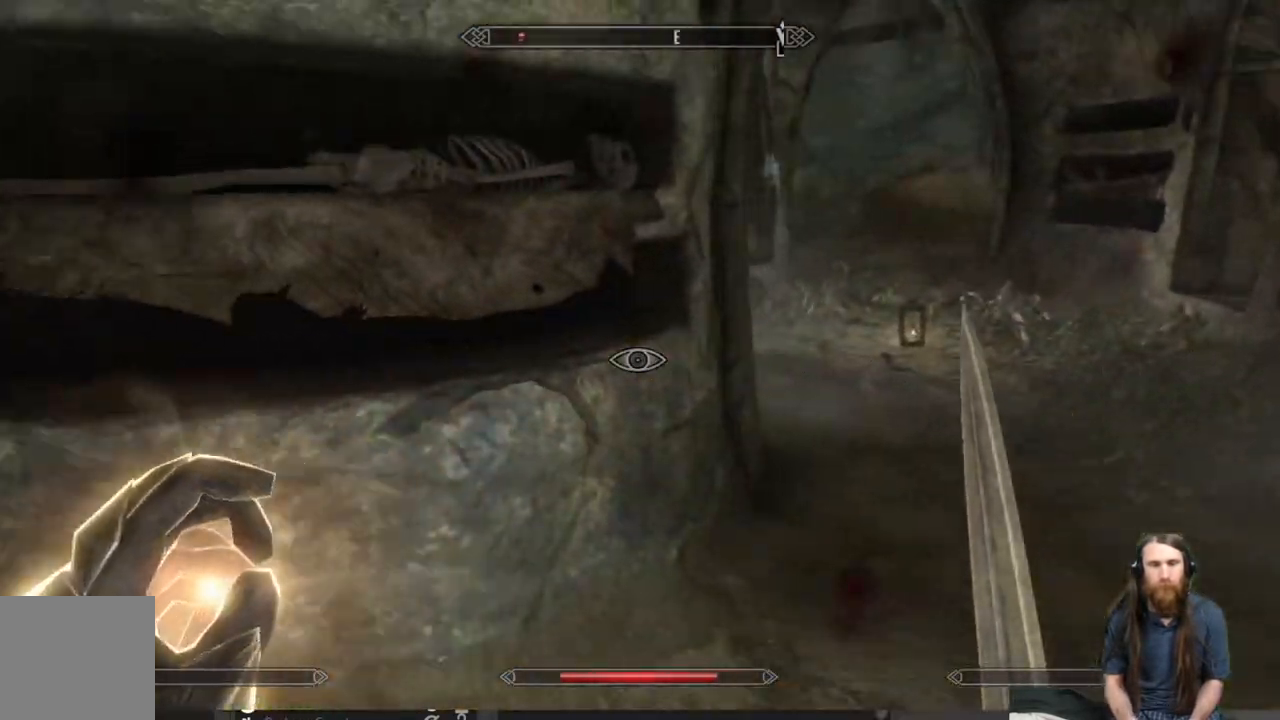
{"buttons": [], "left_stick": "down-right", "right_stick": "center", "events": [[283, "left_stick", "down"], [283, "right_stick", "center"], [450, "left_stick", "center"], [500, "left_stick", "down-right"]]}
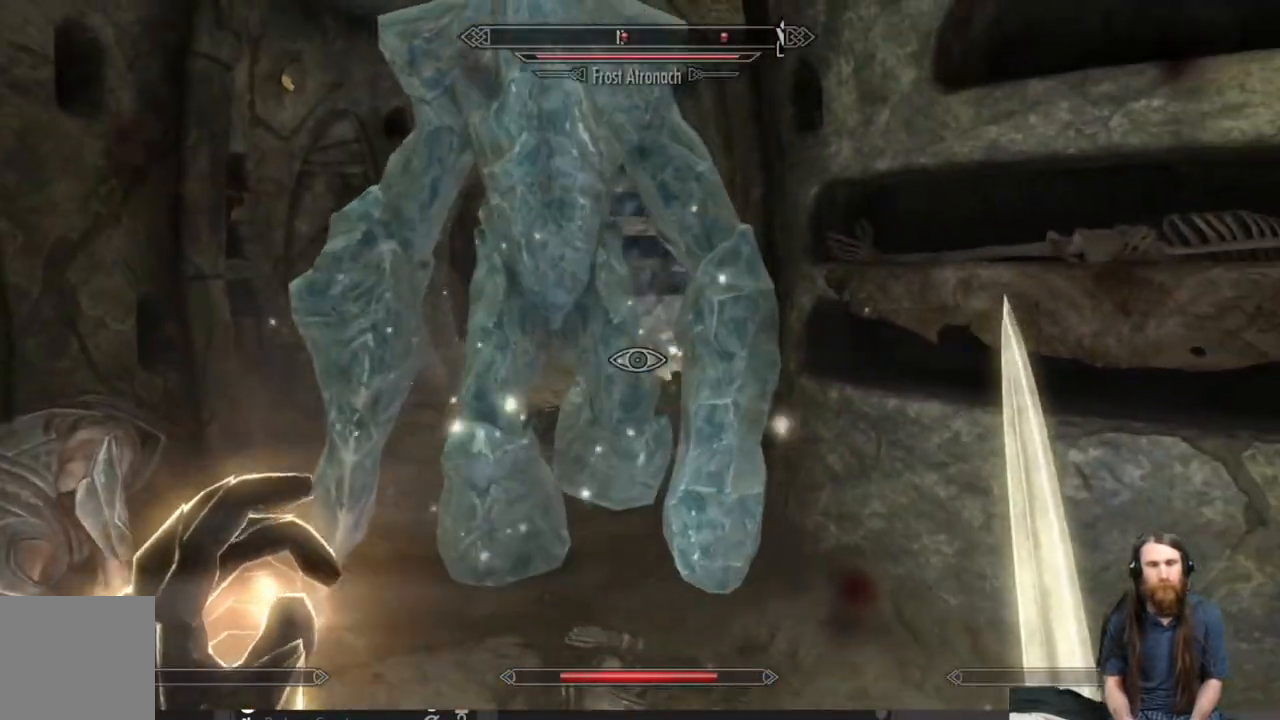
{"buttons": [], "left_stick": "up-right", "right_stick": "center", "events": [[267, "left_stick", "up-right"], [300, "right_stick", "right"], [383, "right_stick", "center"]]}
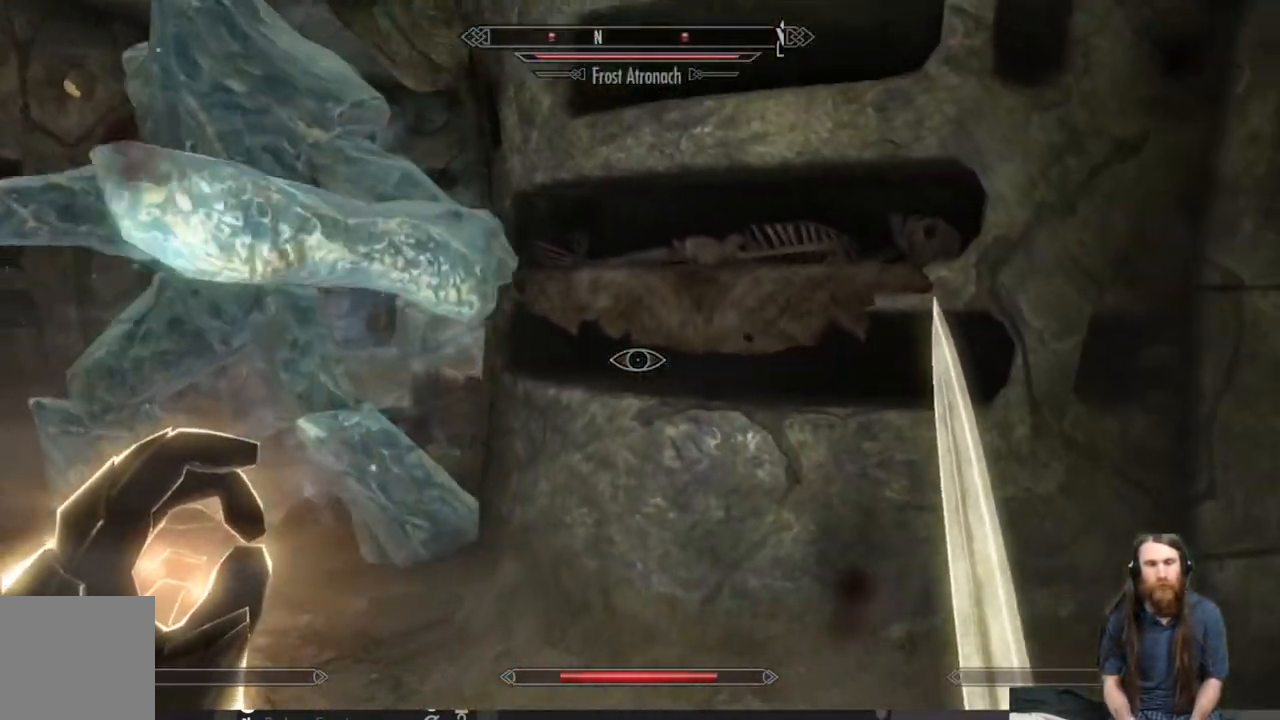
{"buttons": [], "left_stick": "up-right", "right_stick": "center", "events": [[167, "right_stick", "right"], [417, "right_stick", "center"]]}
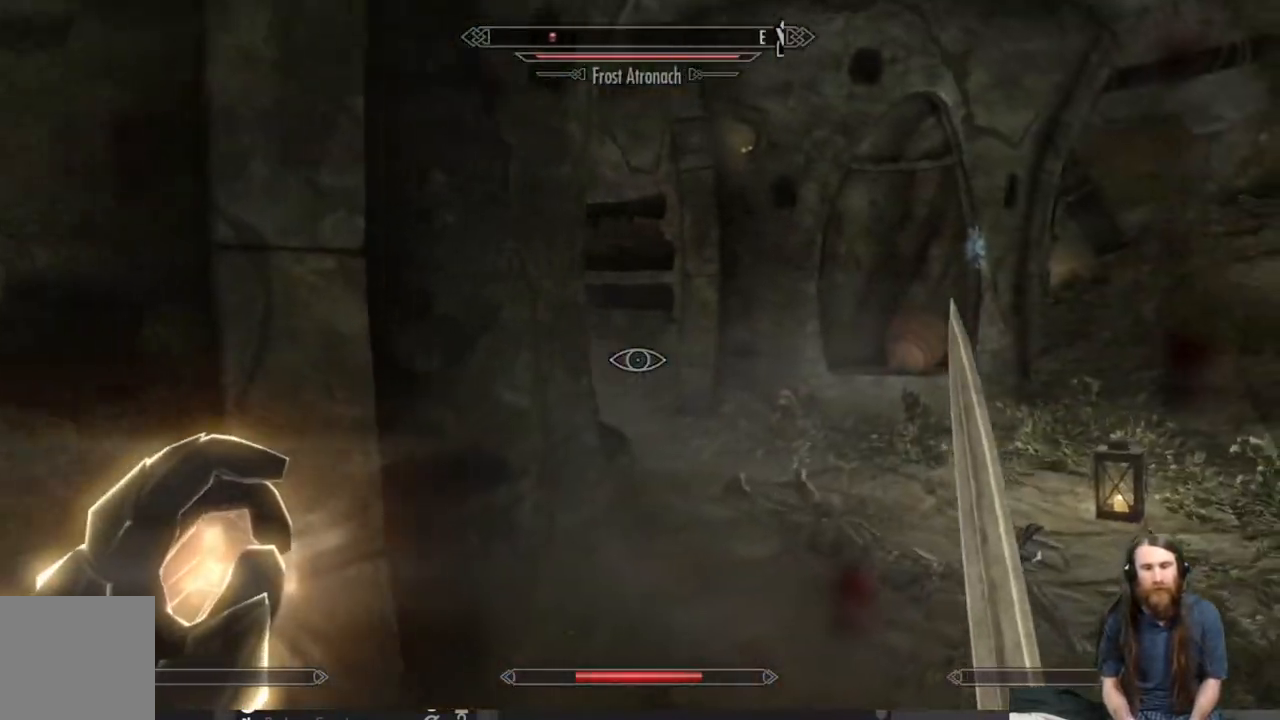
{"buttons": ["L2"], "left_stick": "up-right", "right_stick": "center", "events": [[33, "L2", "down"]]}
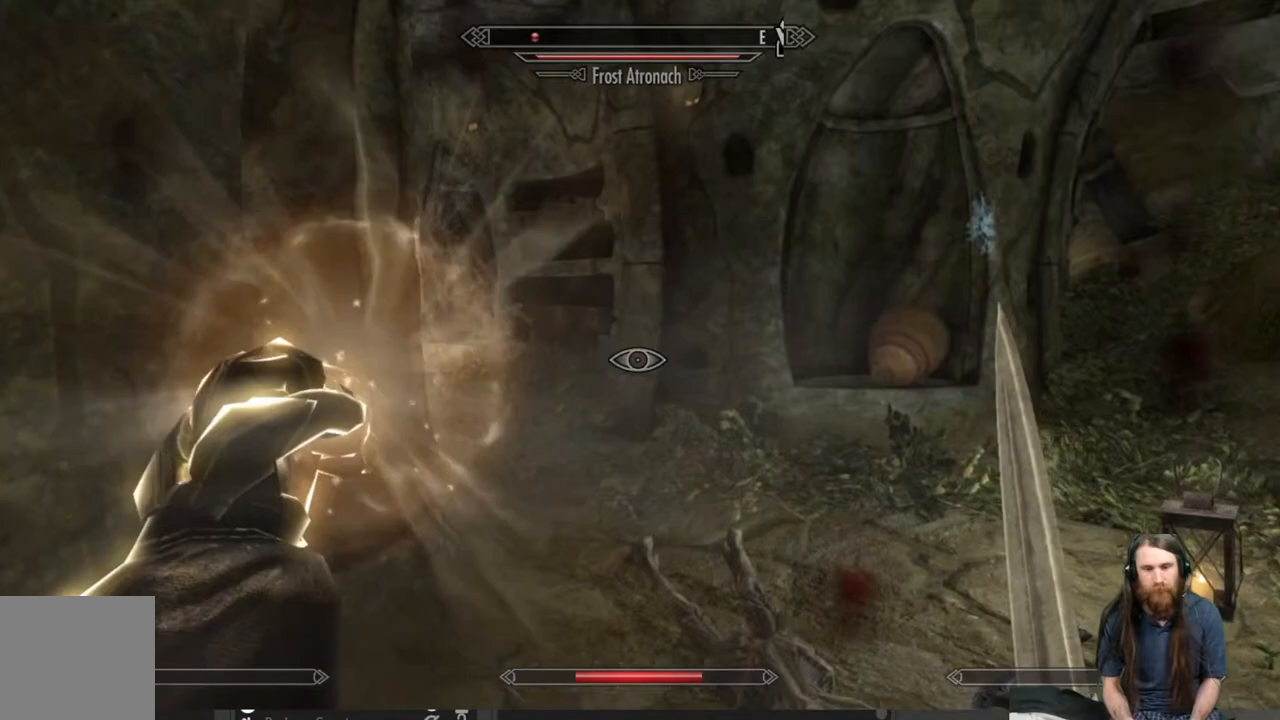
{"buttons": ["L2"], "left_stick": "up-right", "right_stick": "left", "events": [[67, "right_stick", "left"], [233, "right_stick", "center"], [367, "right_stick", "left"]]}
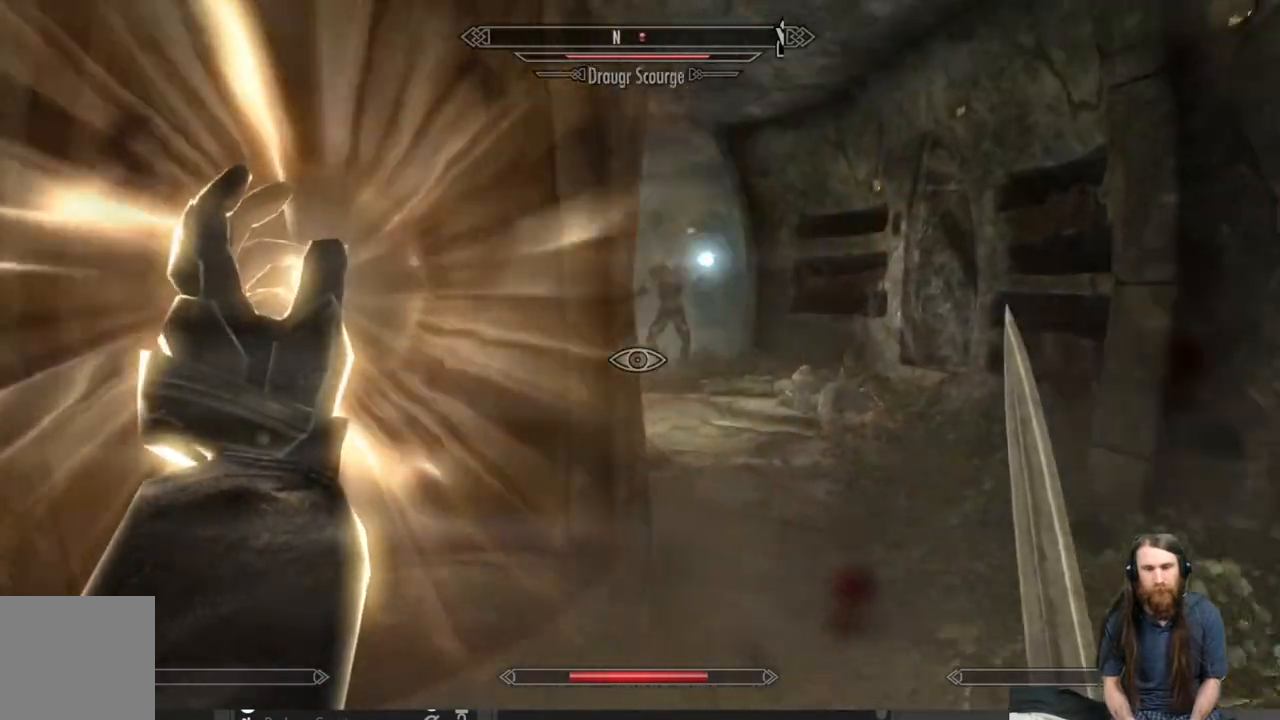
{"buttons": ["L2"], "left_stick": "up-right", "right_stick": "center", "events": [[17, "right_stick", "center"], [183, "right_stick", "left"], [333, "right_stick", "center"]]}
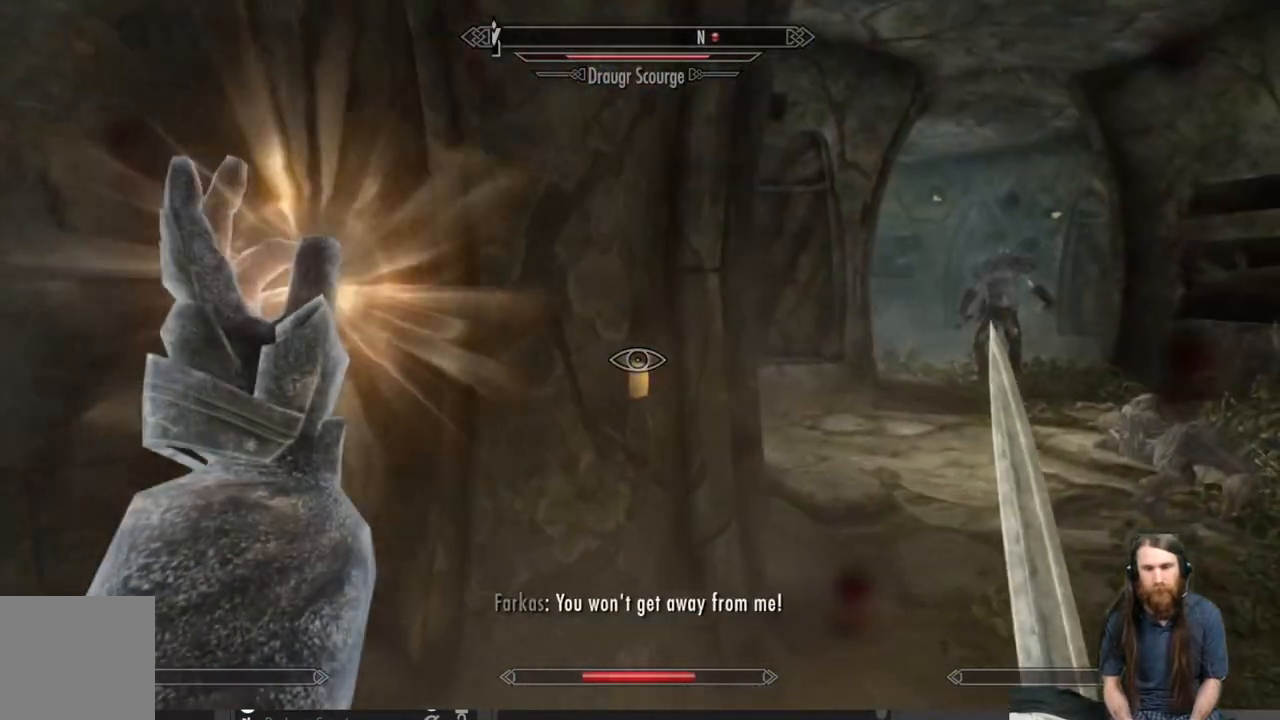
{"buttons": ["L2"], "left_stick": "up-right", "right_stick": "center", "events": []}
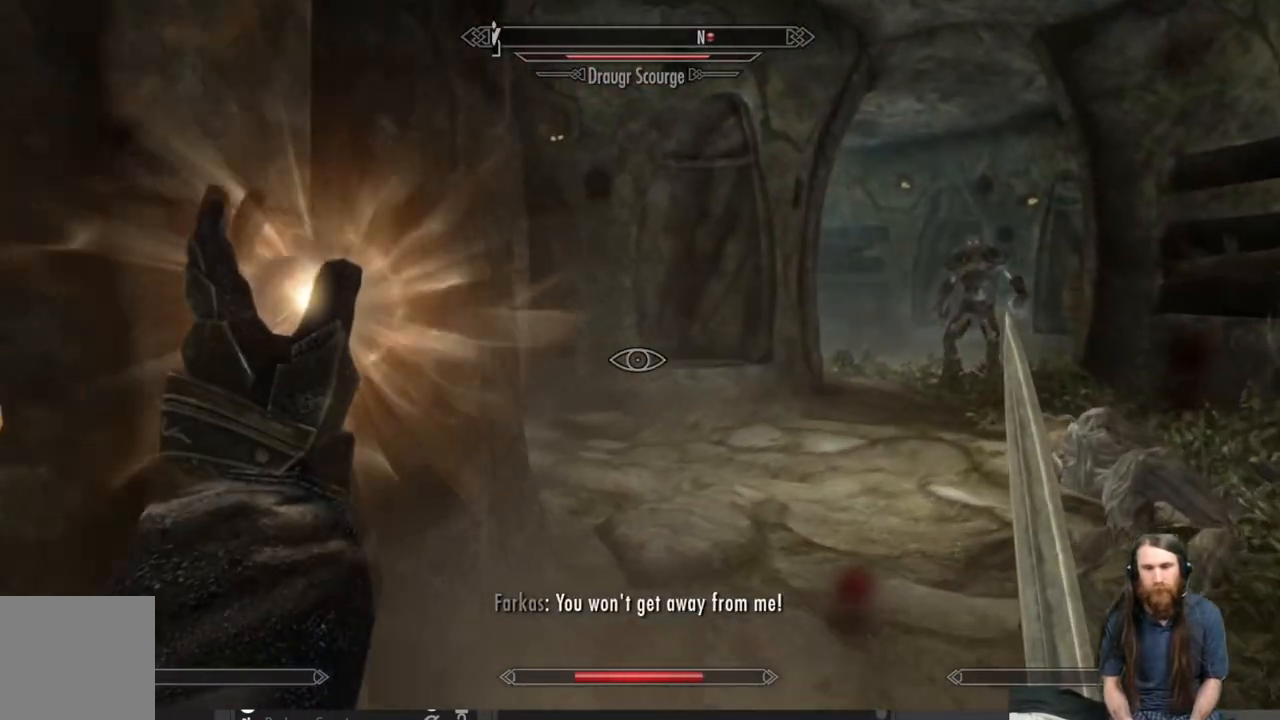
{"buttons": ["L2"], "left_stick": "up", "right_stick": "center", "events": [[450, "left_stick", "up"]]}
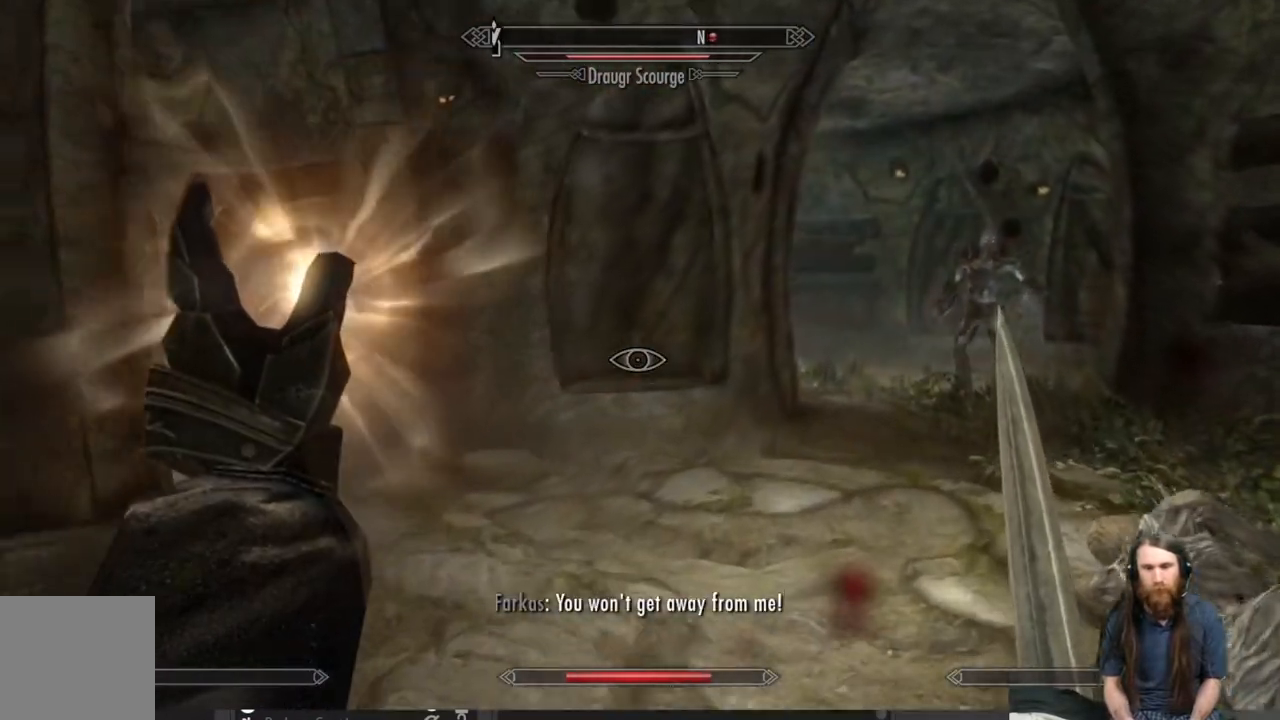
{"buttons": ["L2"], "left_stick": "up", "right_stick": "left", "events": [[267, "right_stick", "left"]]}
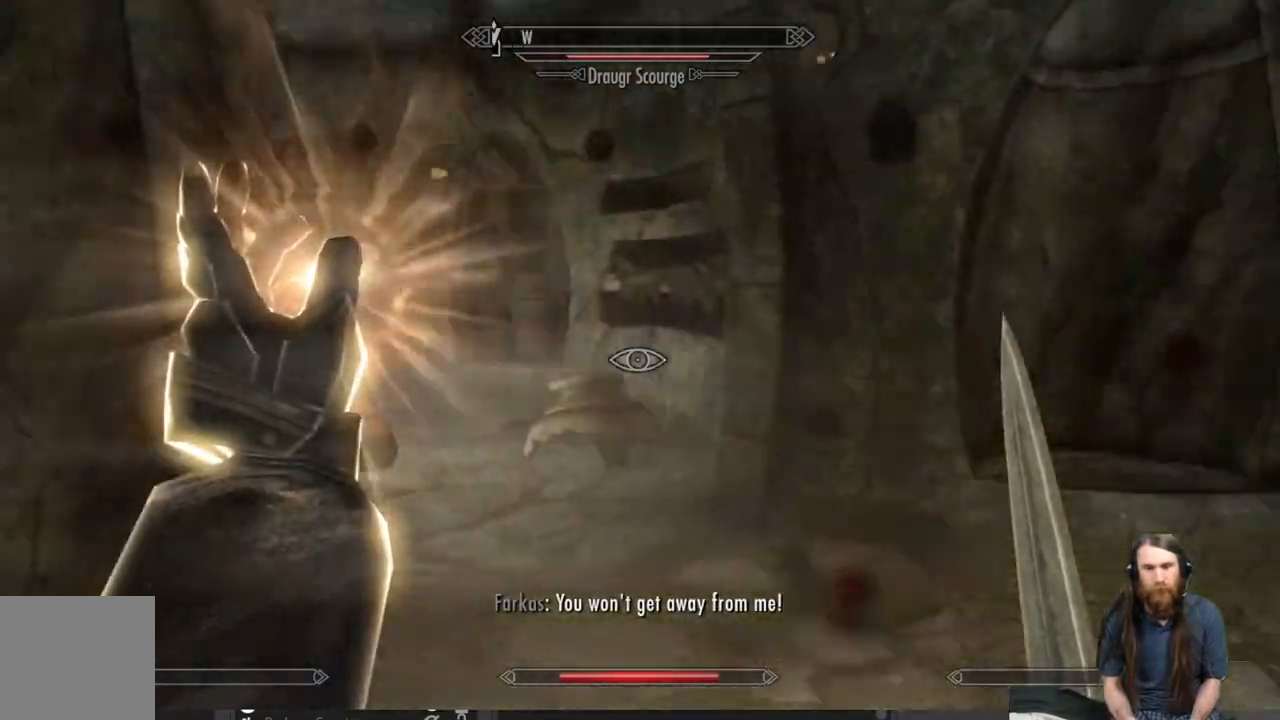
{"buttons": ["L2"], "left_stick": "up-right", "right_stick": "left", "events": [[33, "right_stick", "center"], [367, "right_stick", "left"], [417, "left_stick", "up-right"]]}
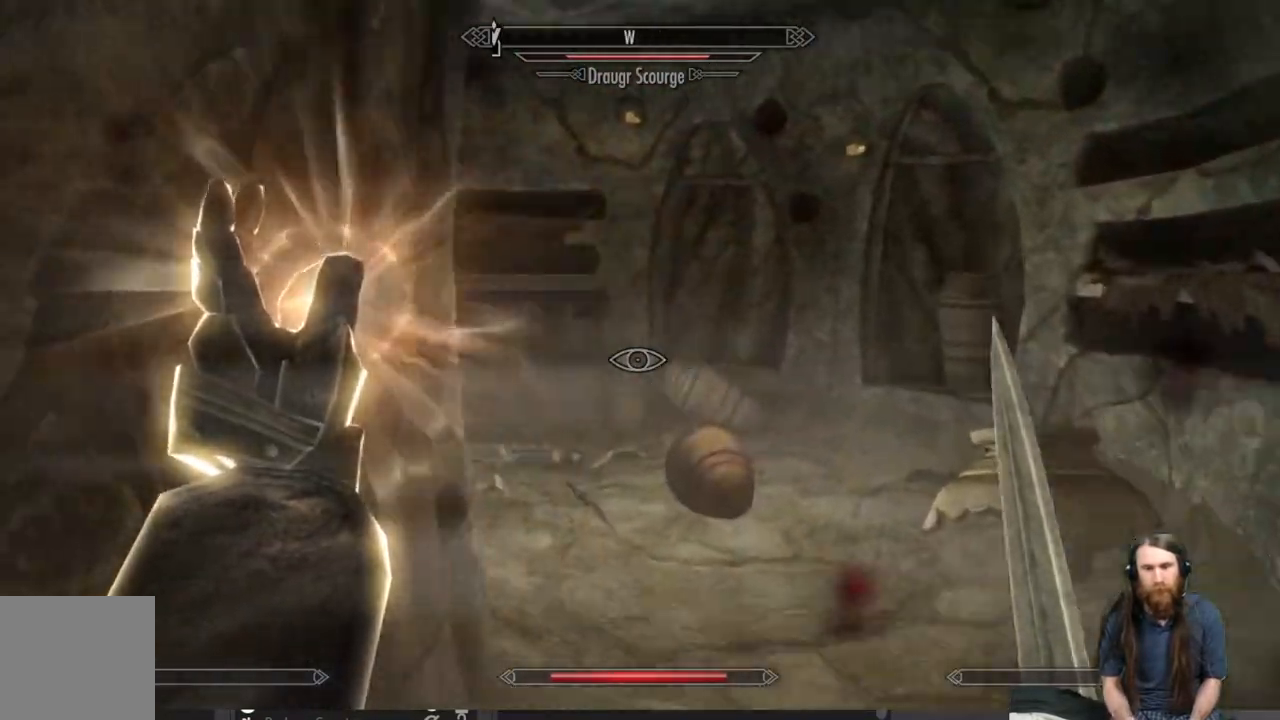
{"buttons": ["L2"], "left_stick": "up-right", "right_stick": "center", "events": [[100, "right_stick", "center"], [250, "right_stick", "left"], [400, "right_stick", "center"]]}
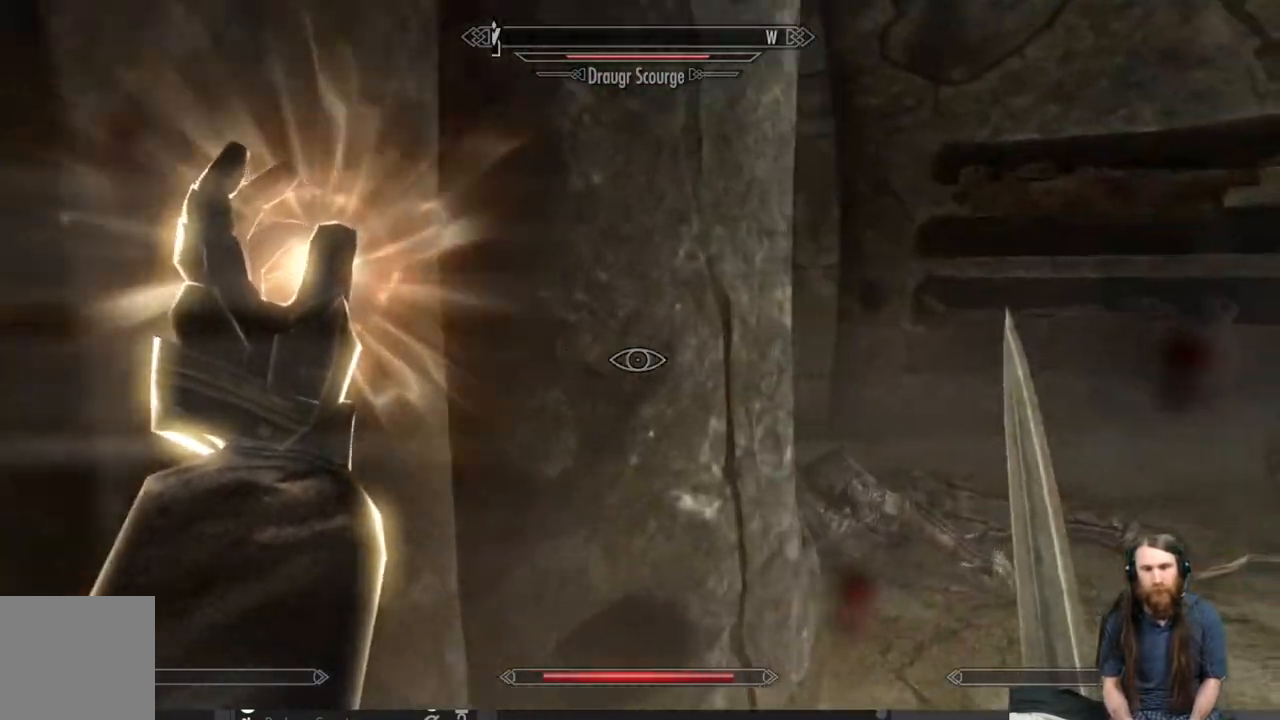
{"buttons": [], "left_stick": "up-right", "right_stick": "center", "events": [[117, "right_stick", "left"], [317, "right_stick", "center"], [333, "L2", "up"]]}
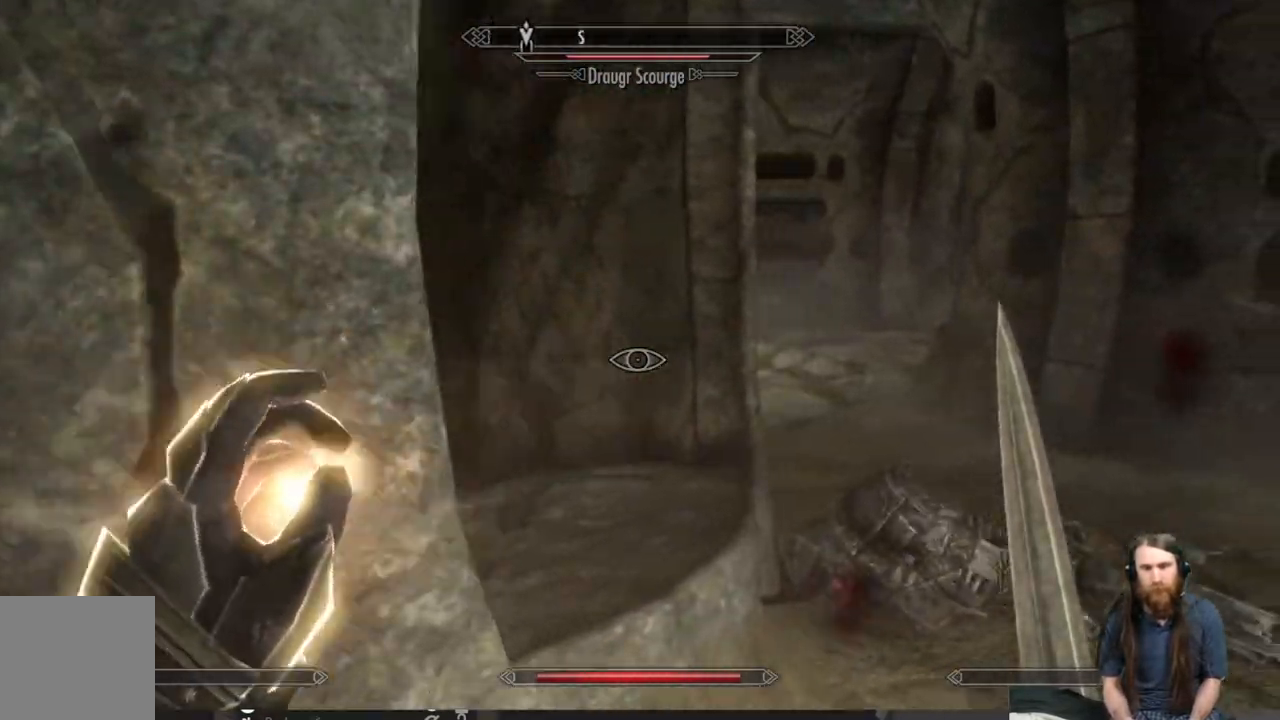
{"buttons": ["DPAD_UP"], "left_stick": "center", "right_stick": "center", "events": [[350, "left_stick", "up"], [433, "DPAD_UP", "down"], [450, "left_stick", "center"]]}
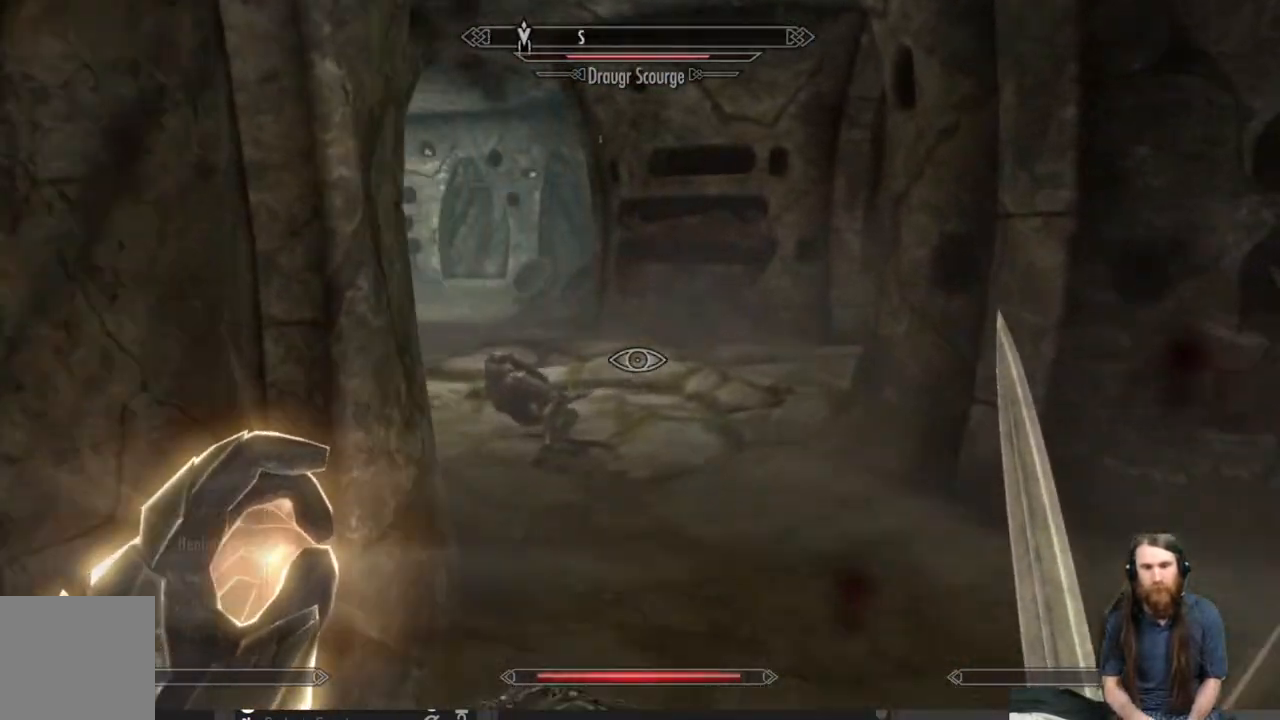
{"buttons": ["DPAD_DOWN"], "left_stick": "center", "right_stick": "center", "events": [[33, "DPAD_UP", "up"], [483, "DPAD_DOWN", "down"]]}
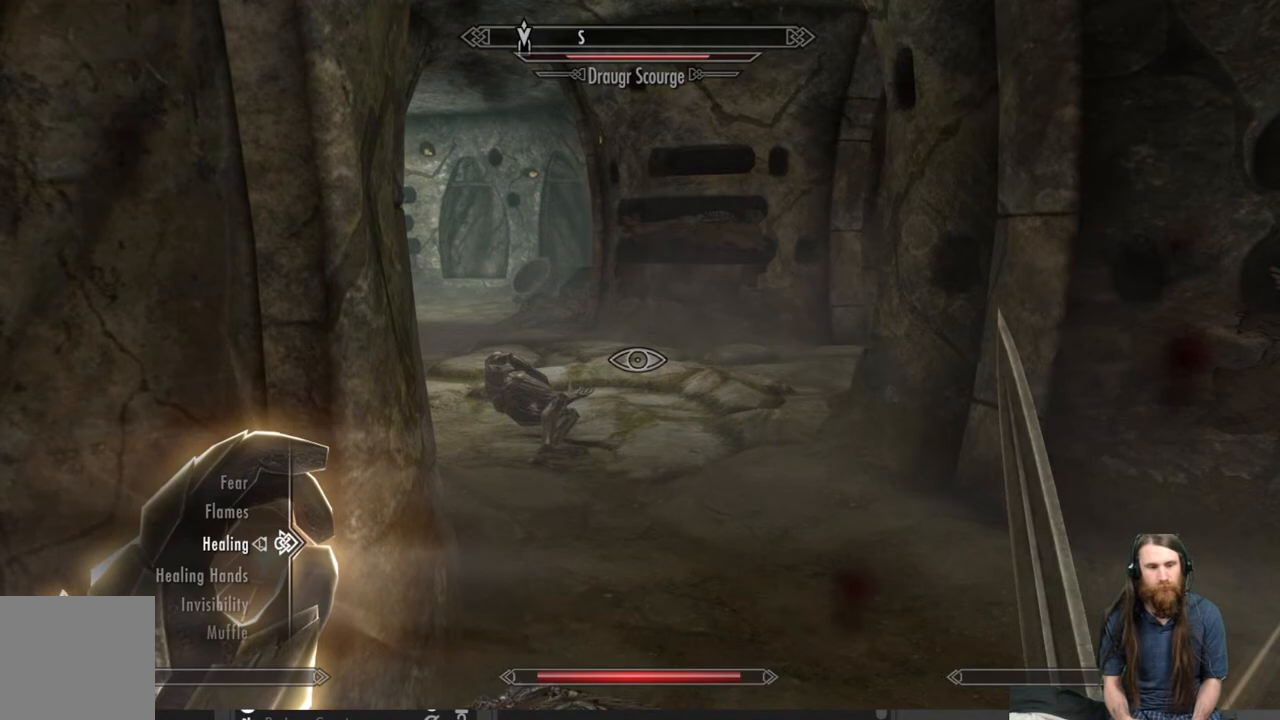
{"buttons": [], "left_stick": "center", "right_stick": "center", "events": [[83, "DPAD_DOWN", "up"], [317, "A", "down"], [400, "A", "up"]]}
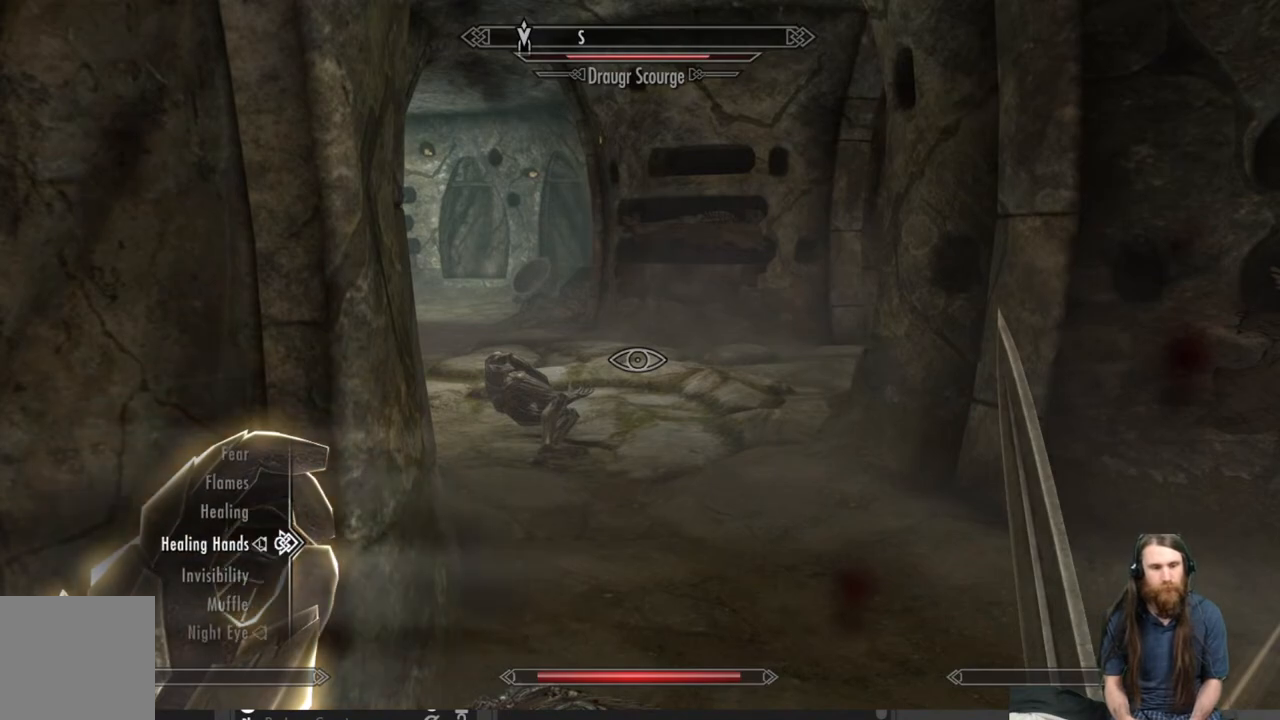
{"buttons": [], "left_stick": "up", "right_stick": "center", "events": [[17, "B", "down"], [117, "B", "up"], [150, "left_stick", "up-right"], [483, "left_stick", "up"]]}
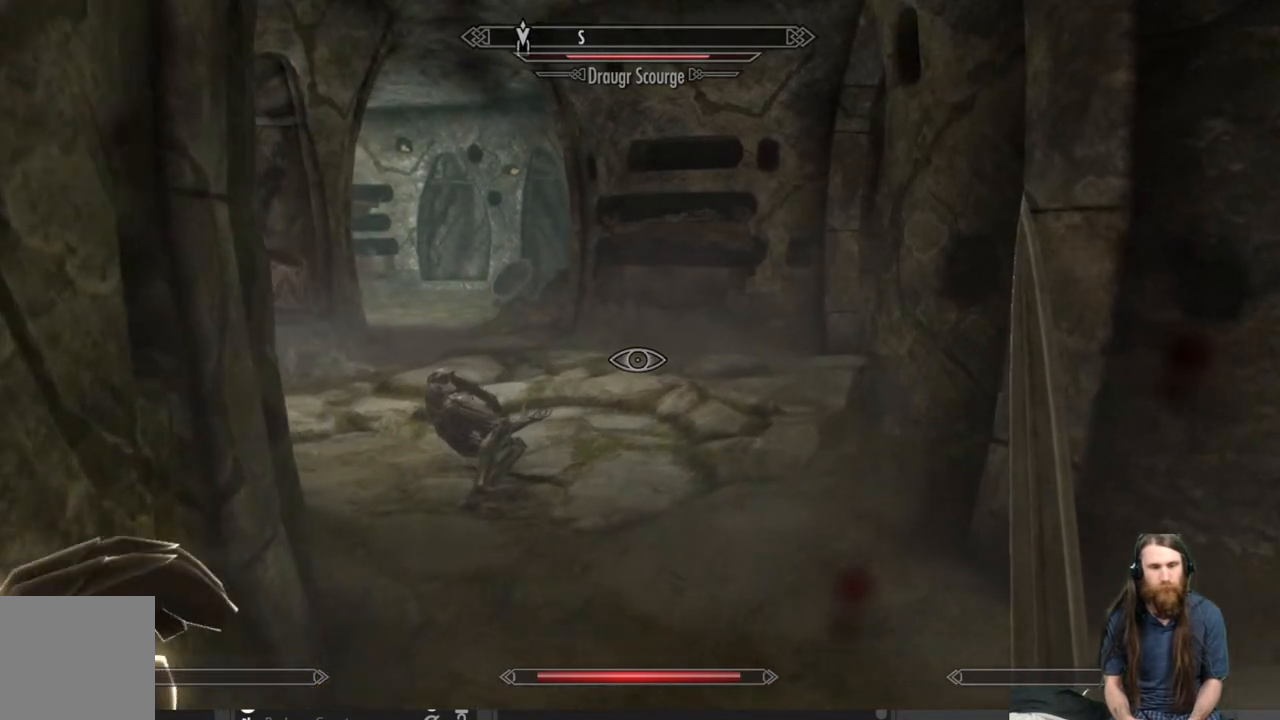
{"buttons": [], "left_stick": "up-right", "right_stick": "left", "events": [[100, "right_stick", "down-left"], [317, "right_stick", "center"], [433, "right_stick", "left"], [483, "left_stick", "up-right"]]}
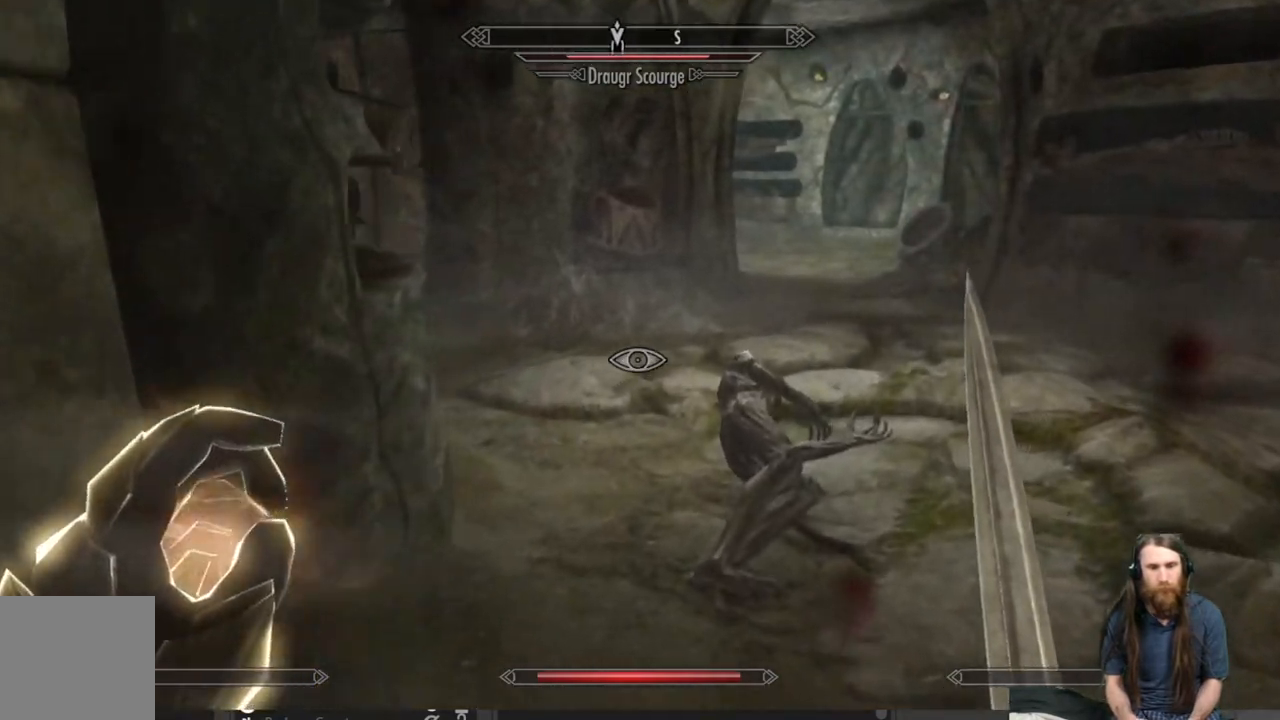
{"buttons": [], "left_stick": "right", "right_stick": "left", "events": [[117, "right_stick", "center"], [200, "right_stick", "left"], [383, "left_stick", "right"]]}
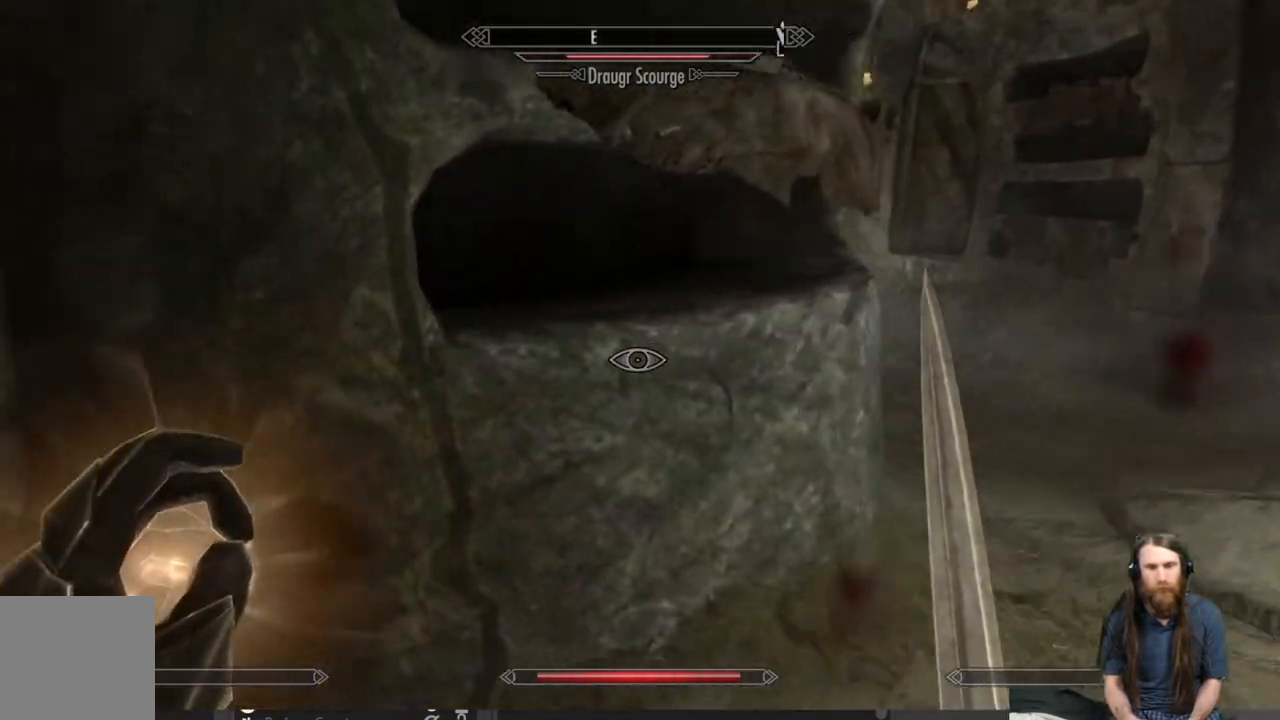
{"buttons": [], "left_stick": "down-right", "right_stick": "center", "events": [[183, "left_stick", "down-right"], [283, "right_stick", "center"]]}
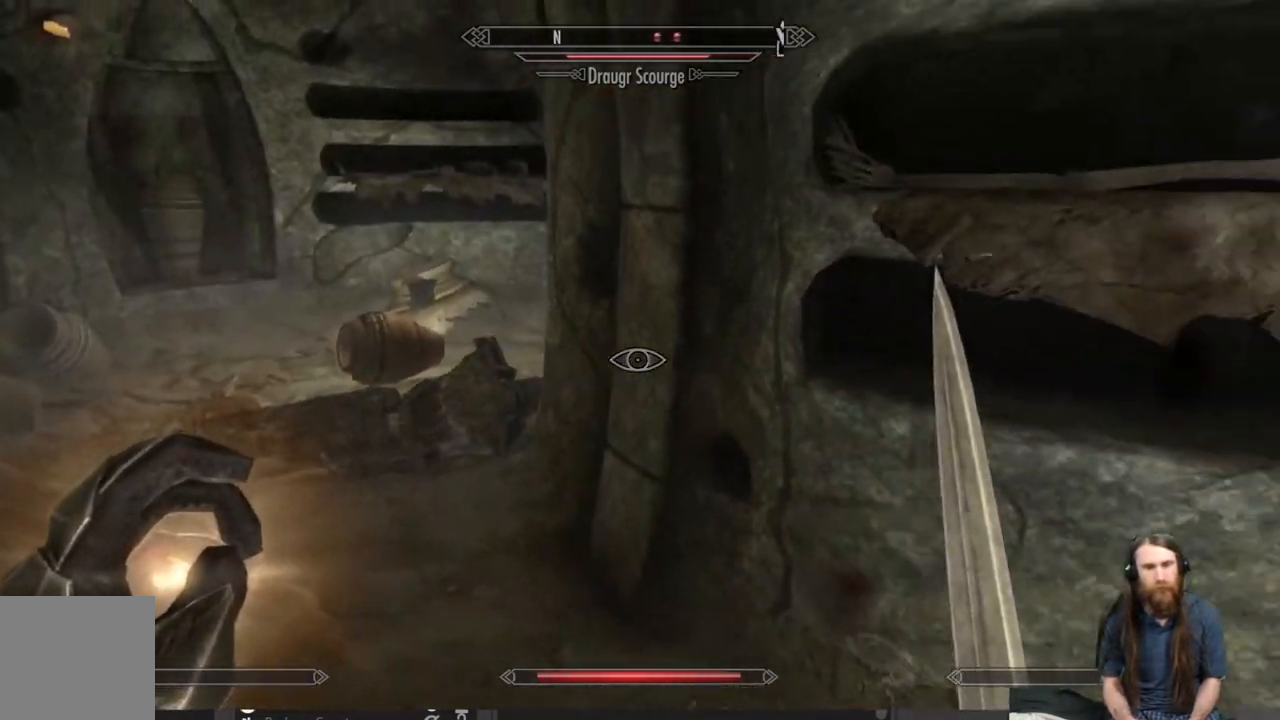
{"buttons": [], "left_stick": "up-right", "right_stick": "center", "events": [[167, "right_stick", "right"], [433, "left_stick", "up-right"], [433, "right_stick", "center"]]}
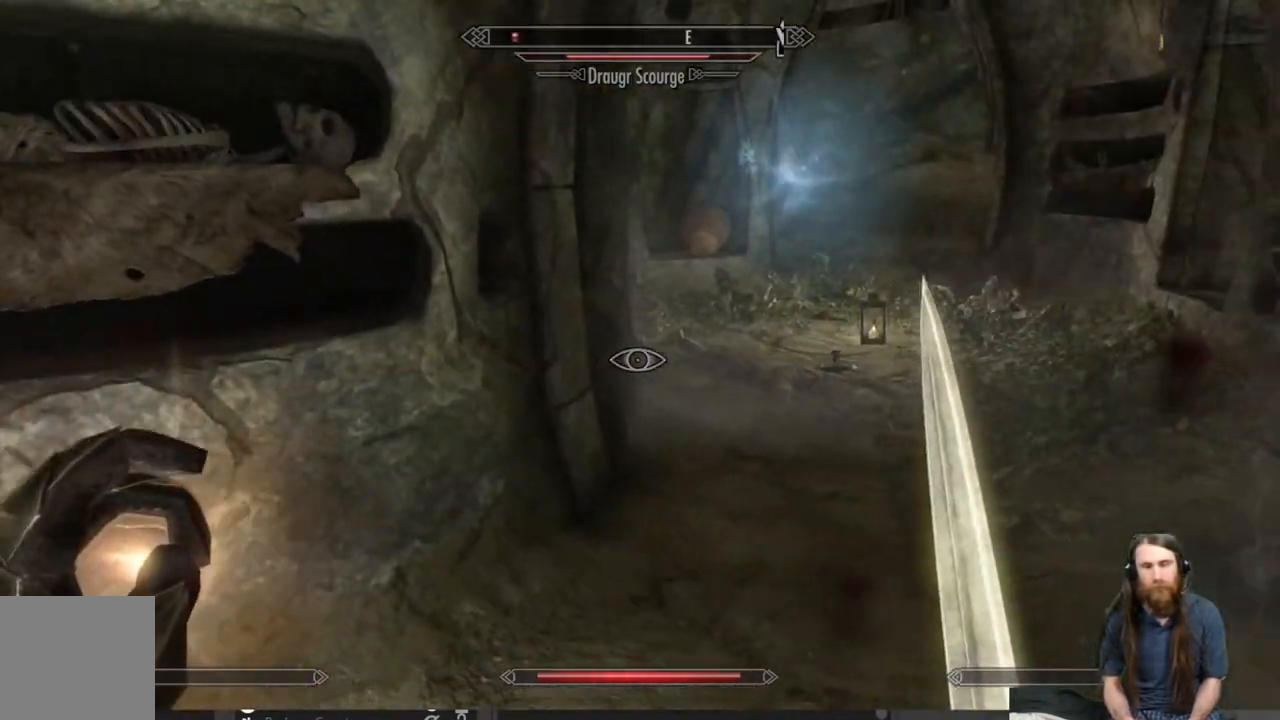
{"buttons": [], "left_stick": "up-right", "right_stick": "center", "events": [[350, "right_stick", "up"], [483, "right_stick", "center"]]}
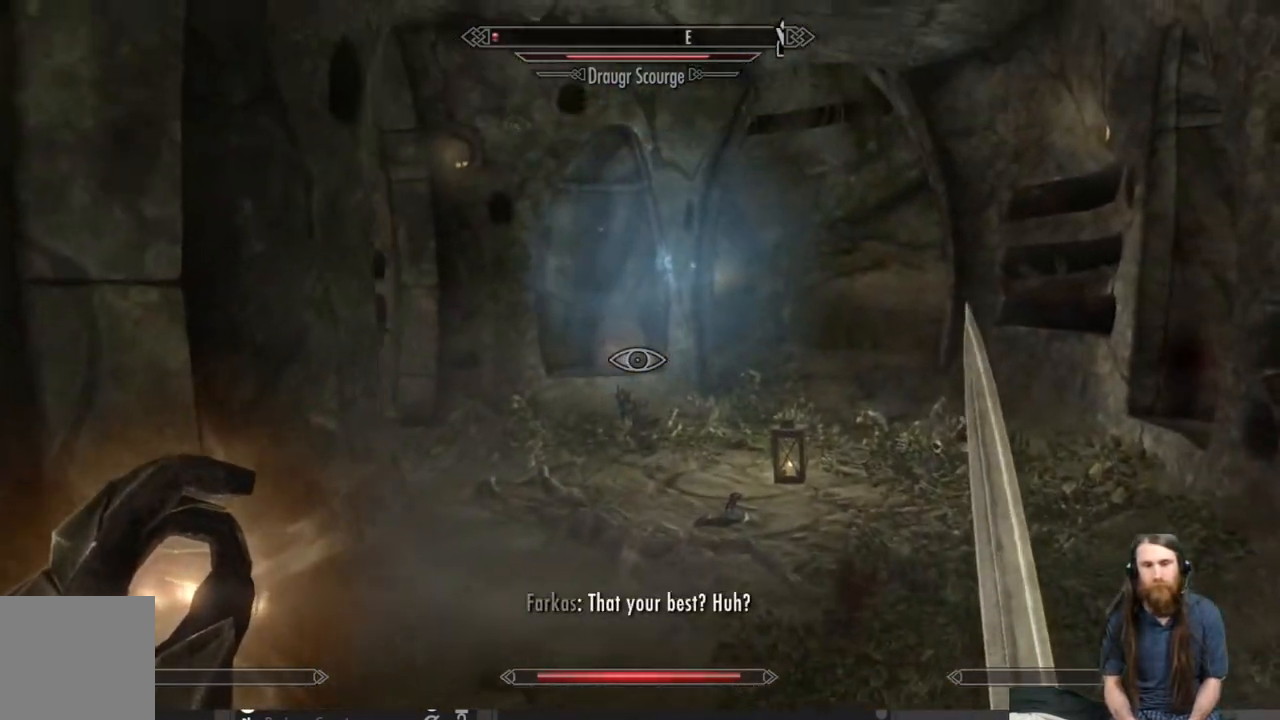
{"buttons": [], "left_stick": "up-right", "right_stick": "left", "events": [[133, "right_stick", "left"], [300, "right_stick", "center"], [433, "right_stick", "left"]]}
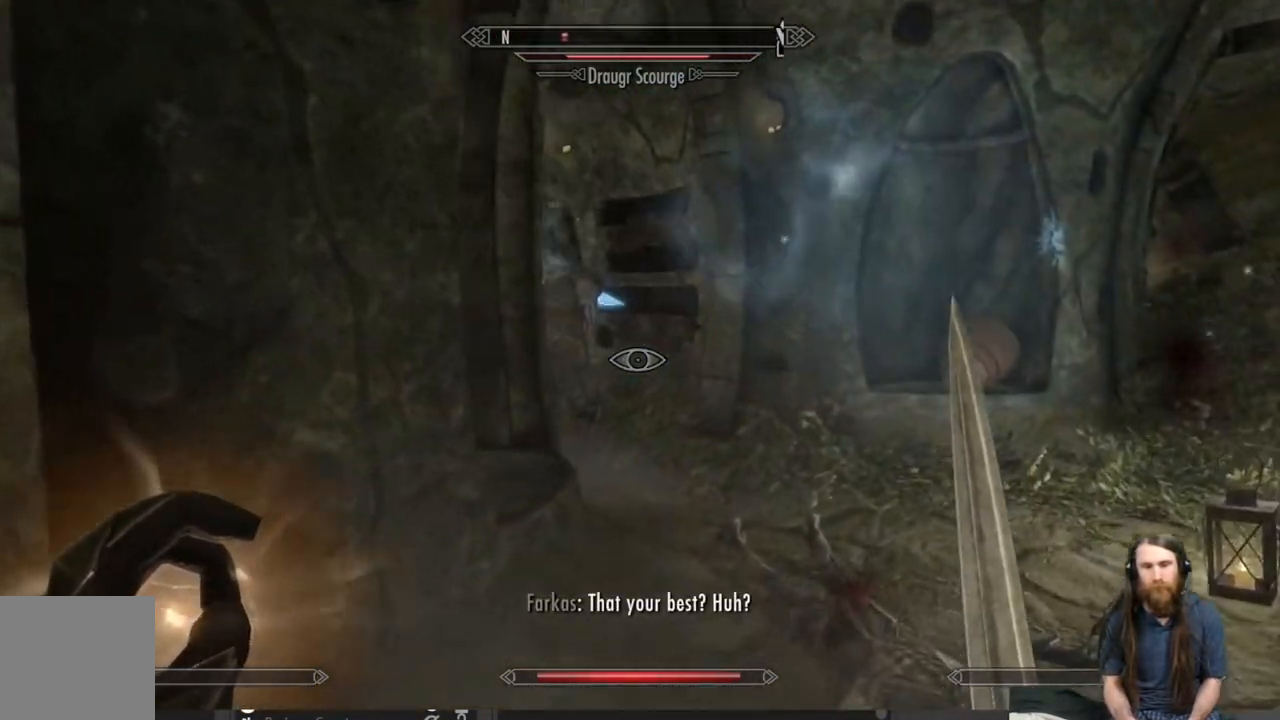
{"buttons": [], "left_stick": "up-right", "right_stick": "center", "events": [[100, "right_stick", "center"]]}
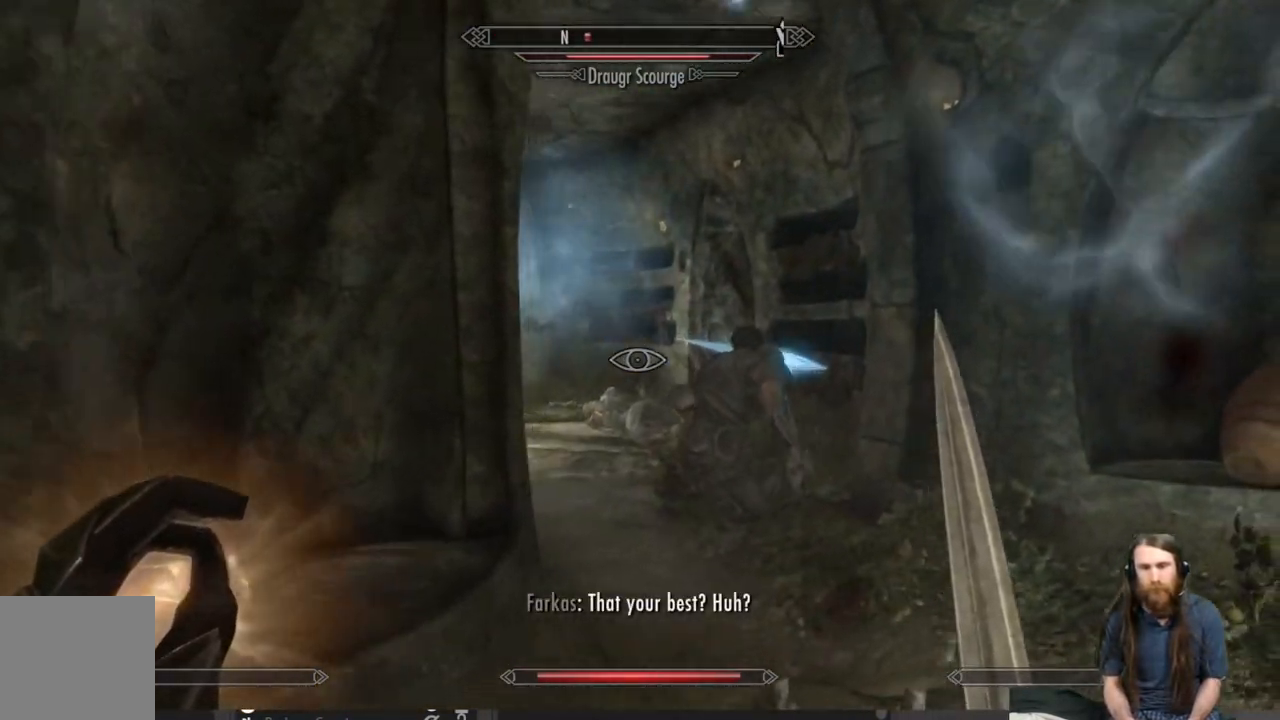
{"buttons": ["L2"], "left_stick": "up", "right_stick": "down", "events": [[150, "right_stick", "down"], [200, "L2", "down"], [300, "right_stick", "center"], [333, "left_stick", "up"], [417, "right_stick", "down"]]}
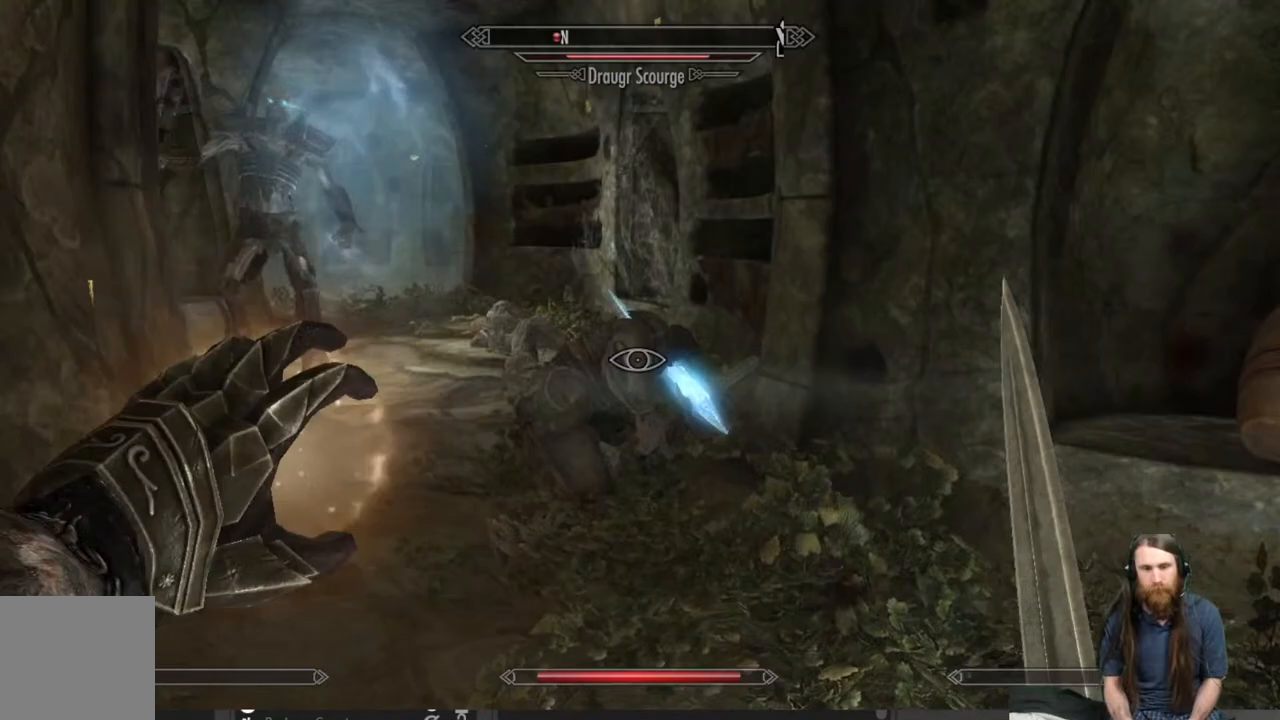
{"buttons": ["L2"], "left_stick": "center", "right_stick": "center", "events": [[67, "right_stick", "center"], [433, "left_stick", "center"]]}
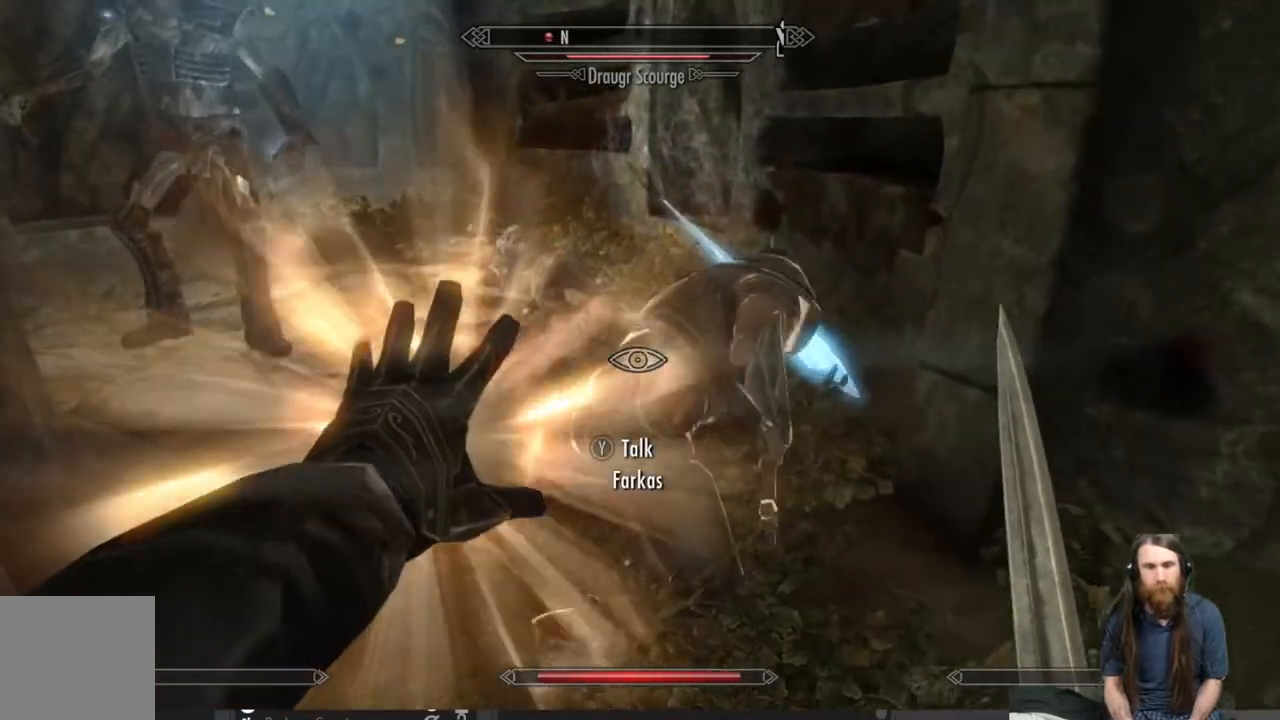
{"buttons": ["L2"], "left_stick": "center", "right_stick": "center", "events": [[233, "left_stick", "up"], [350, "left_stick", "center"]]}
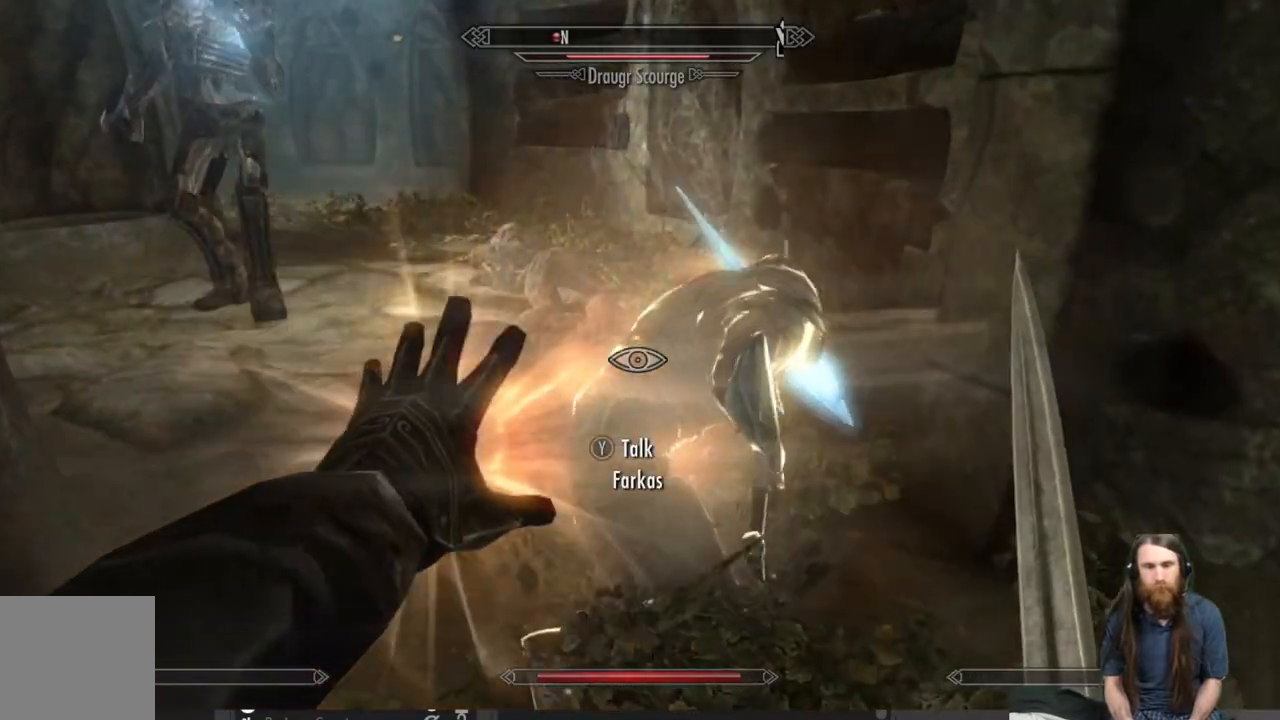
{"buttons": ["L2"], "left_stick": "center", "right_stick": "center", "events": []}
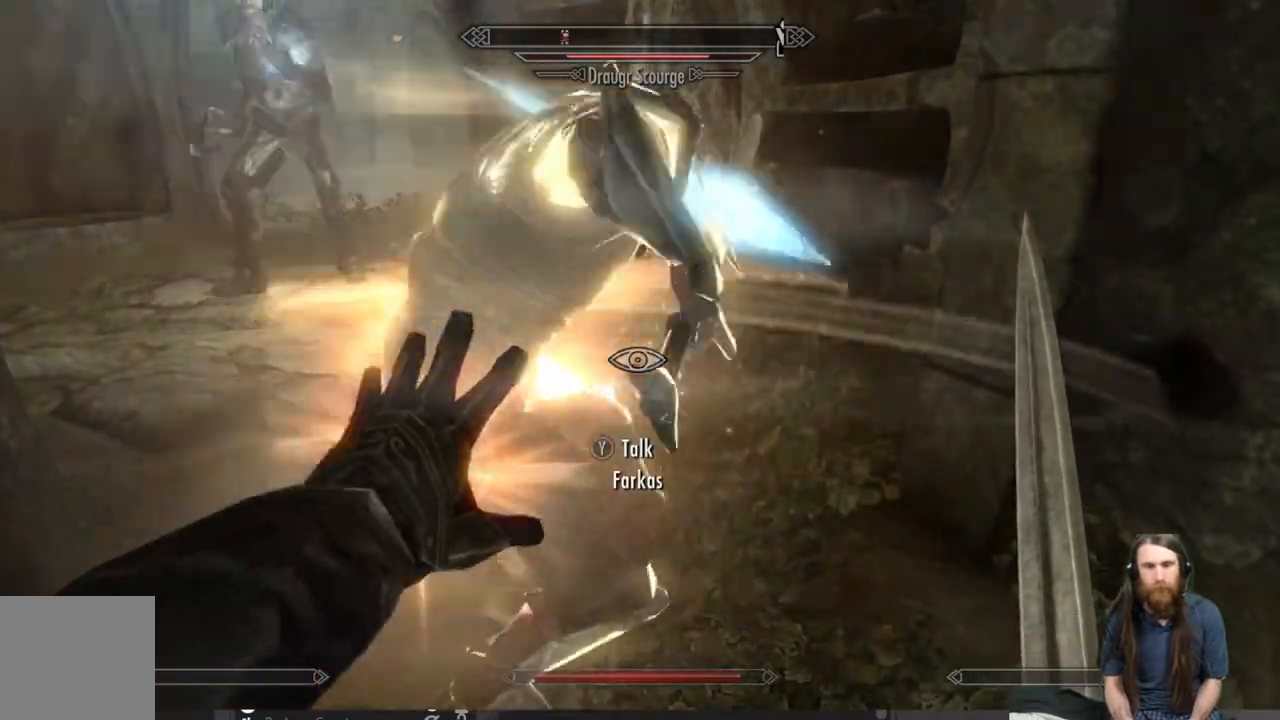
{"buttons": ["L2"], "left_stick": "center", "right_stick": "up-left", "events": [[317, "right_stick", "up-left"]]}
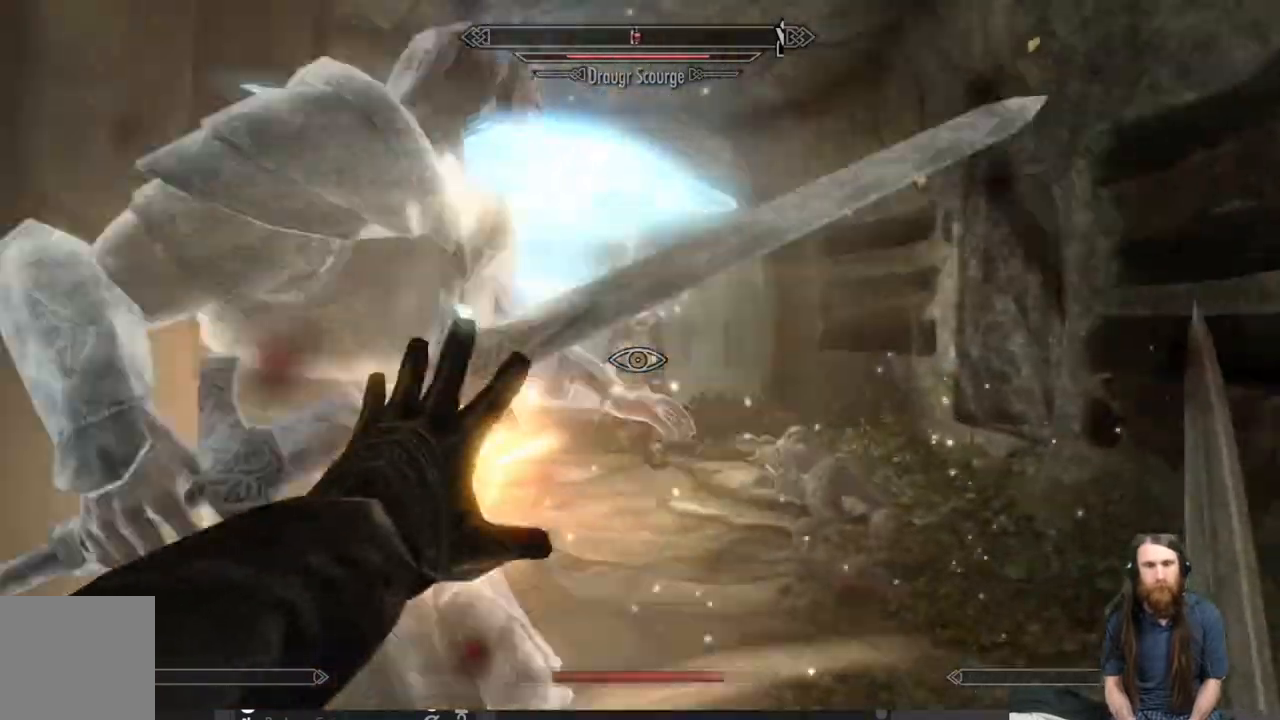
{"buttons": ["L2"], "left_stick": "center", "right_stick": "center", "events": [[83, "right_stick", "left"], [217, "left_stick", "down"], [367, "left_stick", "center"], [433, "right_stick", "center"]]}